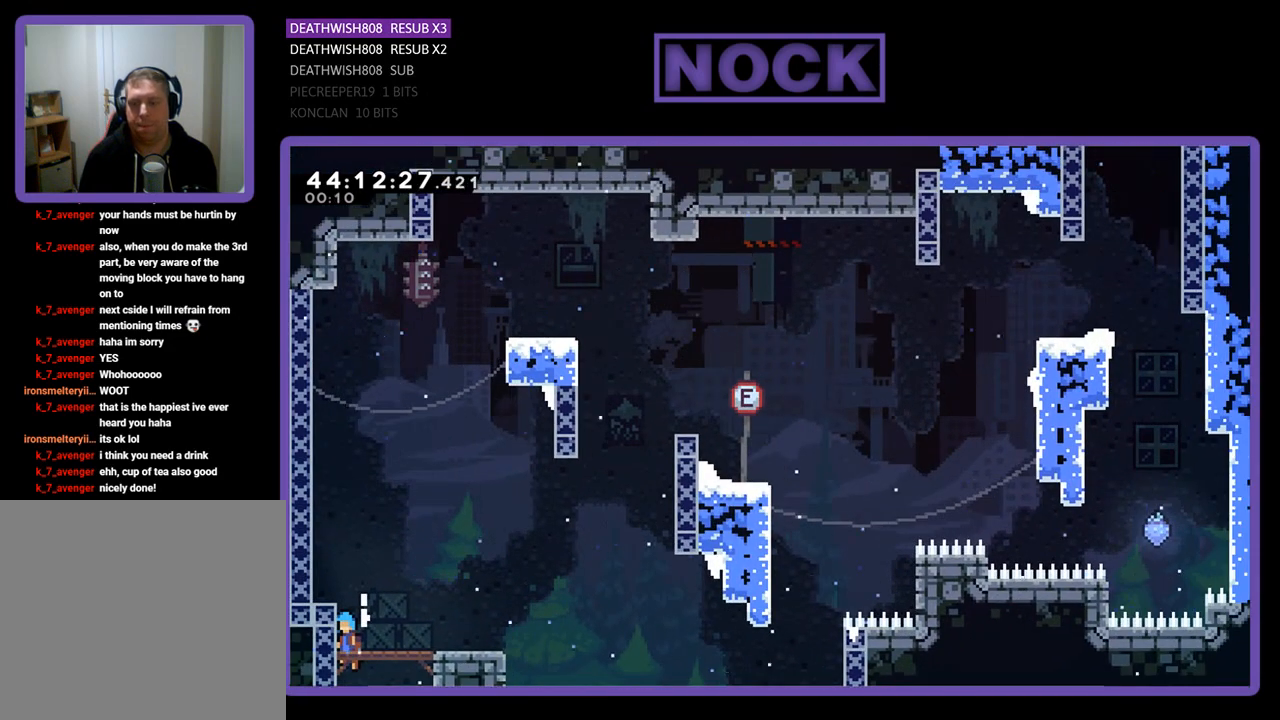
Gameplay with a controller (PlayStation layout); each line is a JSON object with the inputs held at the frame after it. "events" lists button and stick changes between this image and that frame as [ms after this image, input, new state], when the widget could be followed in between. Not read: START right_stick.
{"buttons": ["CIRCLE", "R2", "DPAD_UP"], "left_stick": "center", "events": [[267, "CIRCLE", "down"]]}
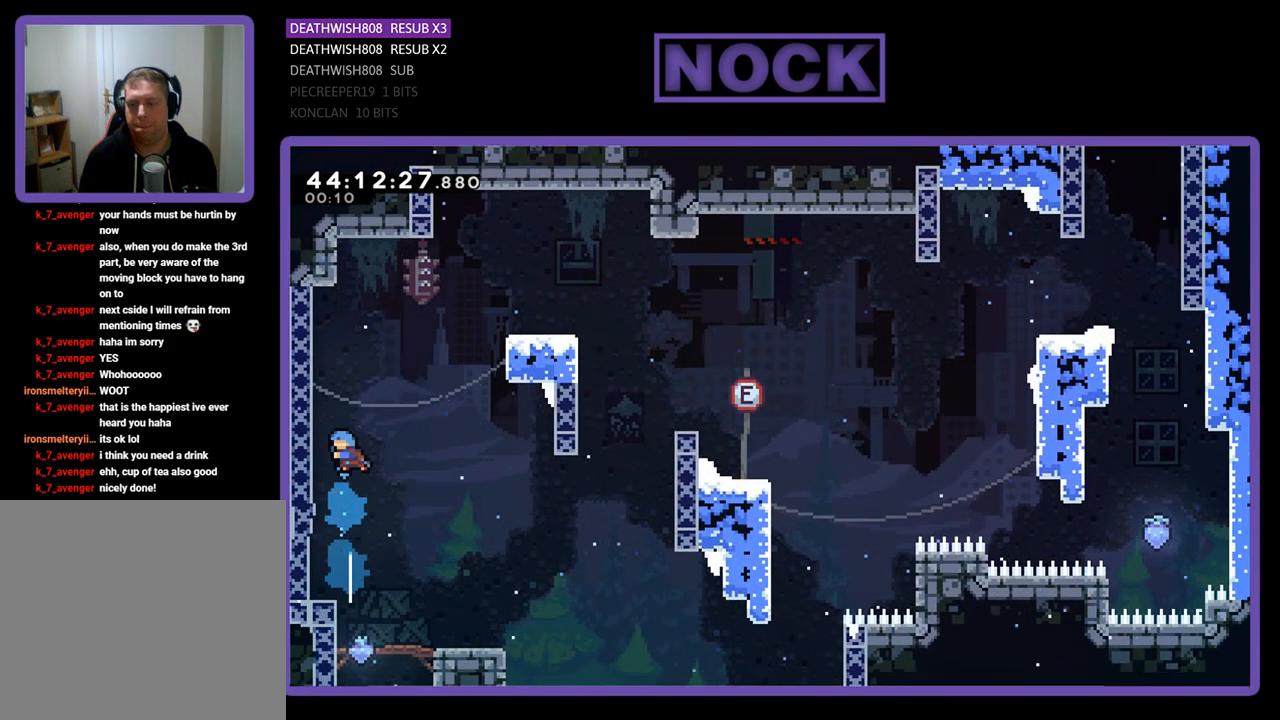
{"buttons": ["R2", "DPAD_RIGHT"], "left_stick": "center", "events": [[133, "DPAD_LEFT", "down"], [167, "CIRCLE", "up"], [433, "DPAD_LEFT", "up"], [500, "DPAD_RIGHT", "down"], [500, "DPAD_UP", "up"]]}
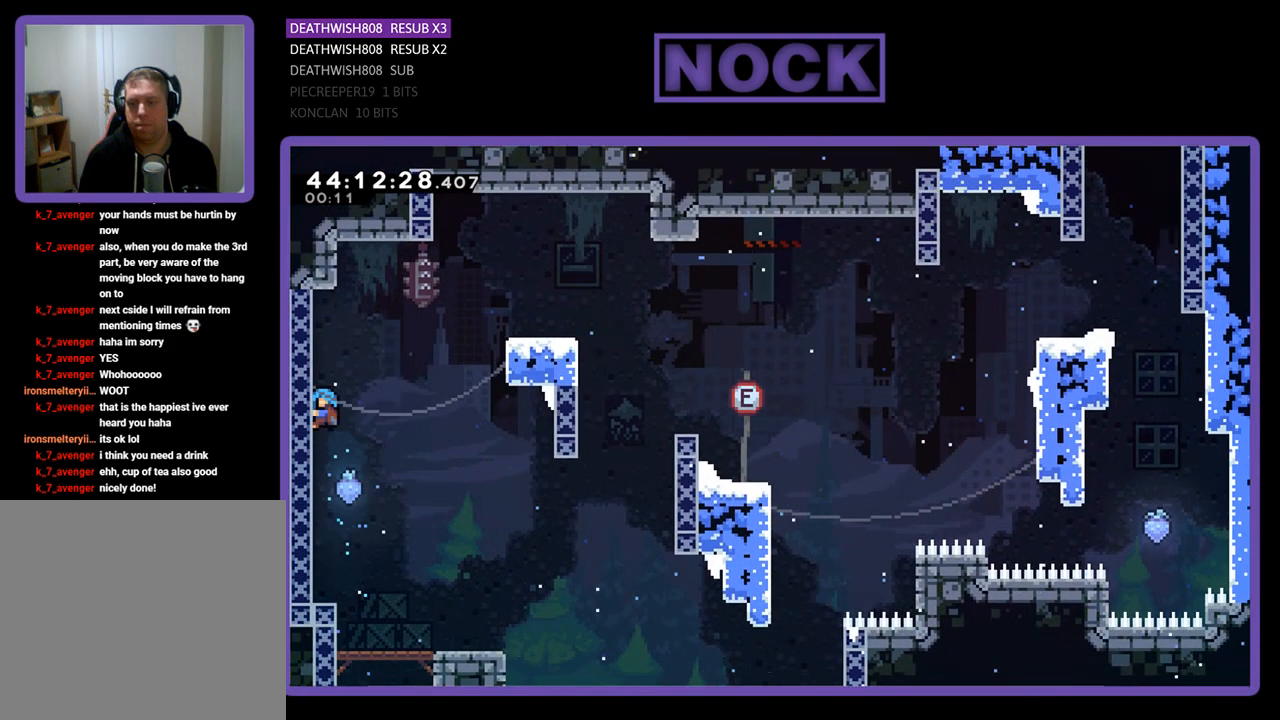
{"buttons": ["CROSS", "R2", "DPAD_RIGHT"], "left_stick": "center", "events": [[233, "CROSS", "down"]]}
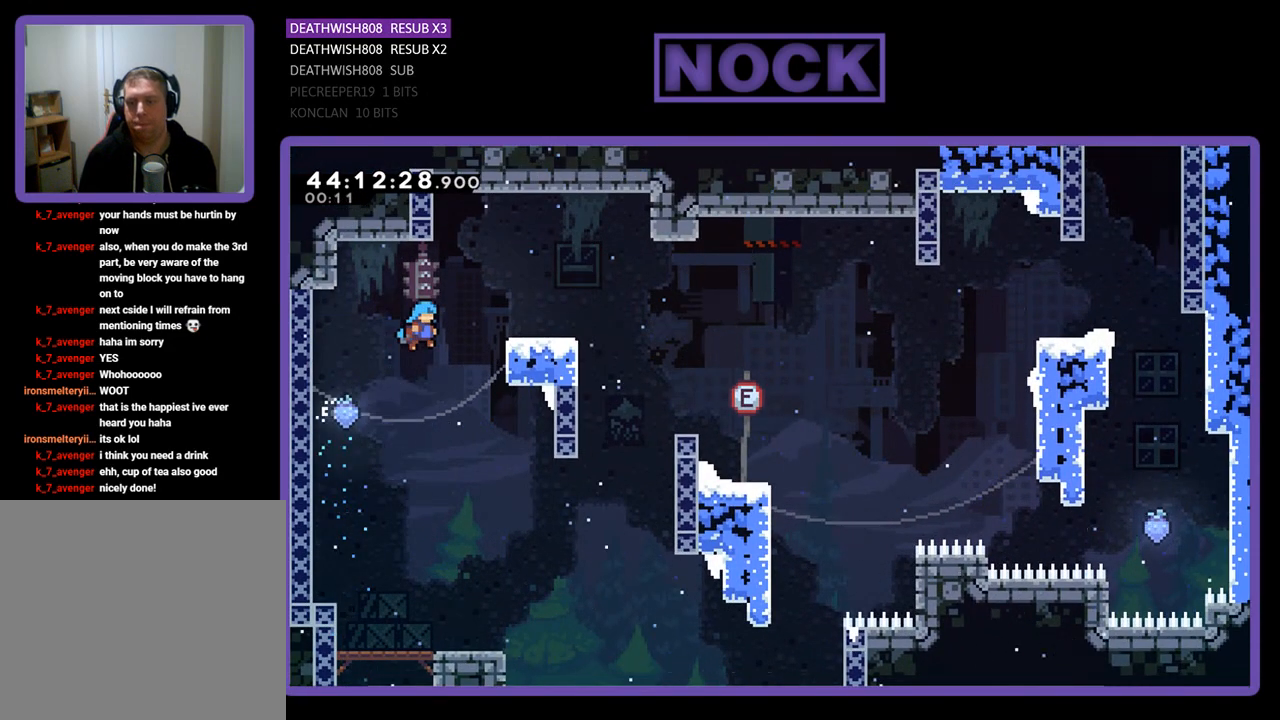
{"buttons": ["CROSS", "R2", "DPAD_UP", "DPAD_RIGHT"], "left_stick": "center", "events": [[133, "DPAD_UP", "down"], [367, "CROSS", "up"], [467, "CROSS", "down"]]}
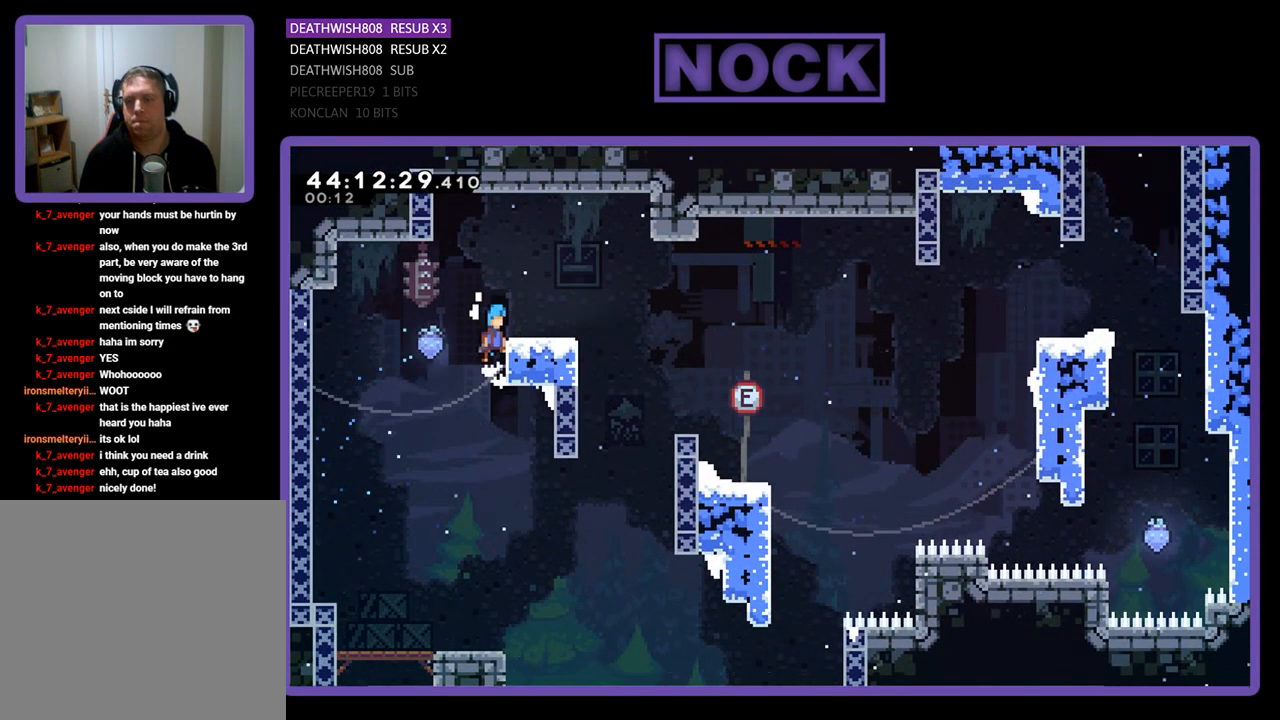
{"buttons": ["CROSS", "R2", "DPAD_RIGHT"], "left_stick": "center", "events": [[233, "CROSS", "up"], [233, "DPAD_UP", "up"], [300, "DPAD_RIGHT", "up"], [367, "DPAD_RIGHT", "down"], [433, "CROSS", "down"]]}
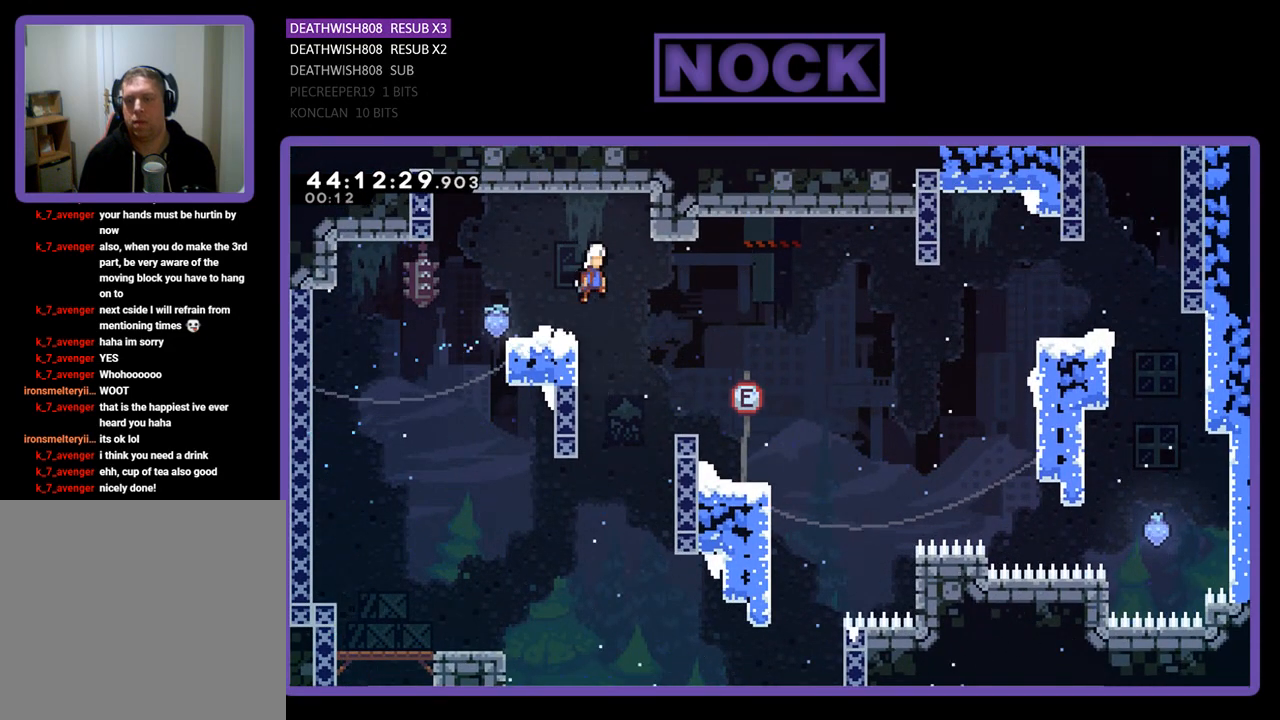
{"buttons": ["R2", "DPAD_RIGHT"], "left_stick": "center", "events": [[33, "CROSS", "up"], [200, "DPAD_RIGHT", "up"], [267, "DPAD_RIGHT", "down"]]}
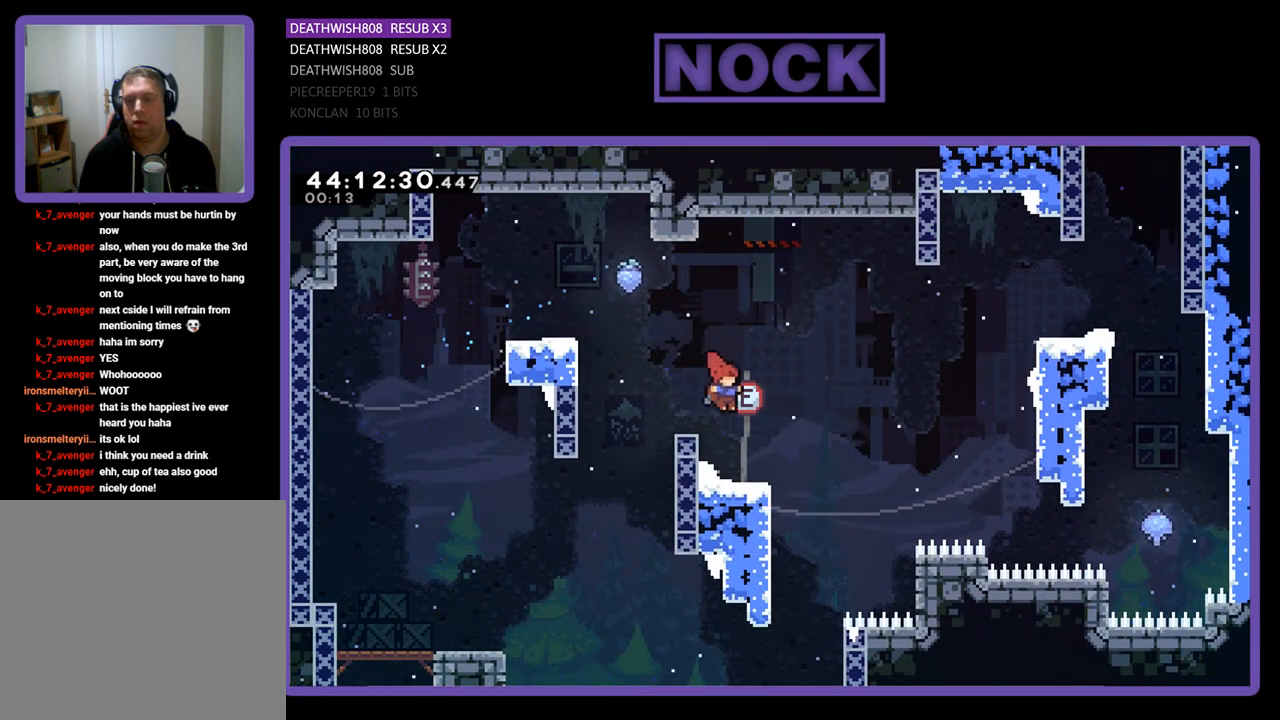
{"buttons": ["R2", "DPAD_UP", "DPAD_RIGHT"], "left_stick": "center", "events": [[167, "CROSS", "down"], [433, "DPAD_UP", "down"], [467, "CROSS", "up"]]}
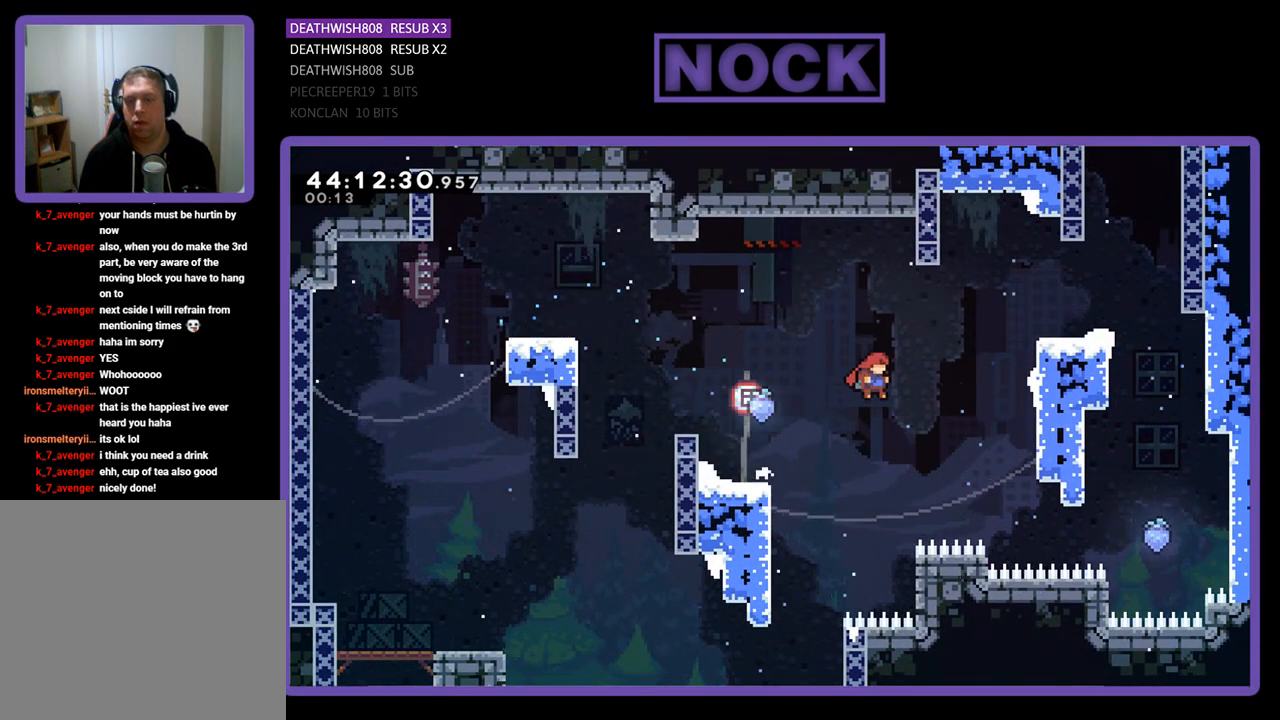
{"buttons": ["R2", "DPAD_UP", "DPAD_RIGHT"], "left_stick": "center", "events": [[167, "CIRCLE", "down"], [500, "CIRCLE", "up"]]}
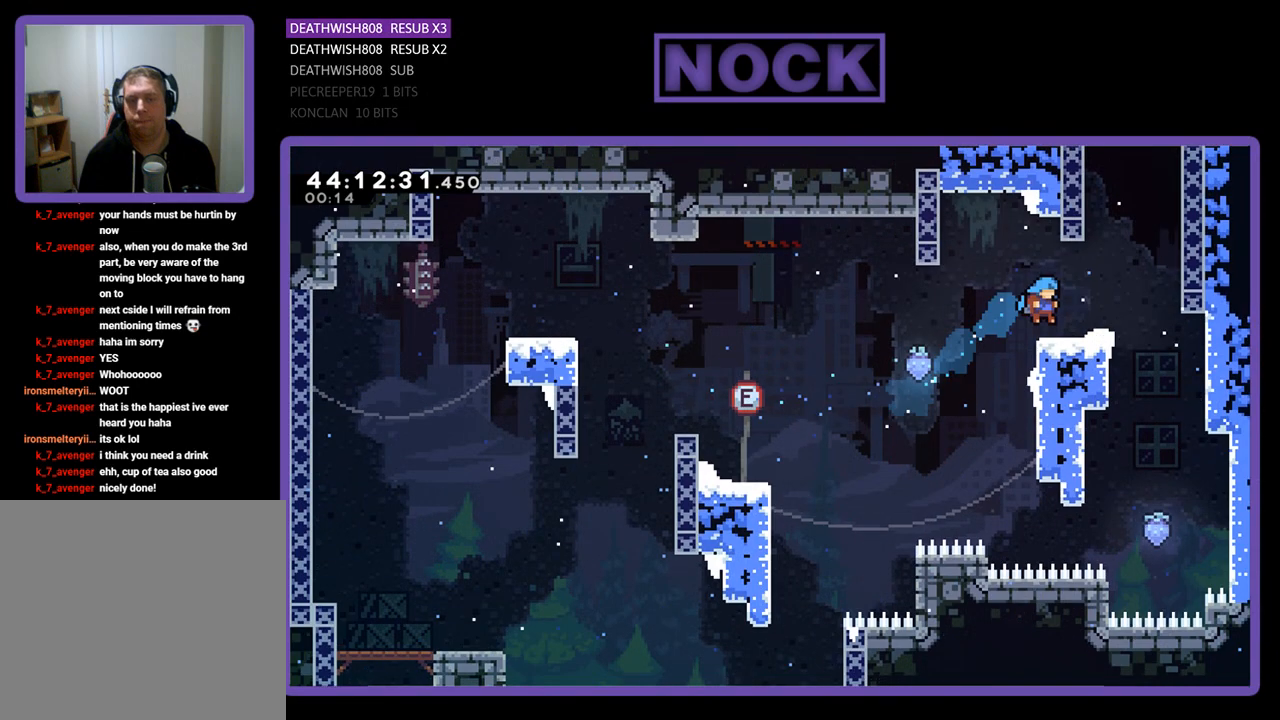
{"buttons": ["R2"], "left_stick": "center", "events": [[133, "CROSS", "down"], [200, "DPAD_UP", "up"], [233, "CROSS", "up"], [333, "DPAD_RIGHT", "up"]]}
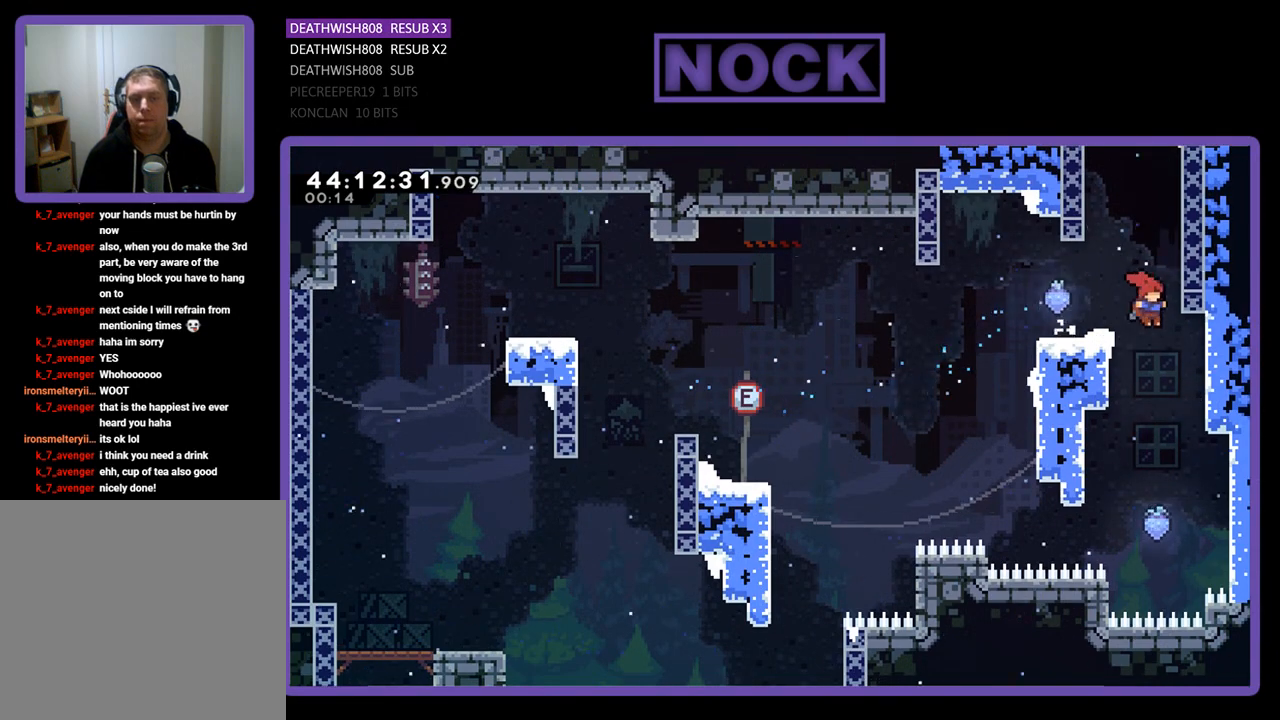
{"buttons": ["R2", "DPAD_RIGHT"], "left_stick": "center", "events": [[100, "DPAD_RIGHT", "down"]]}
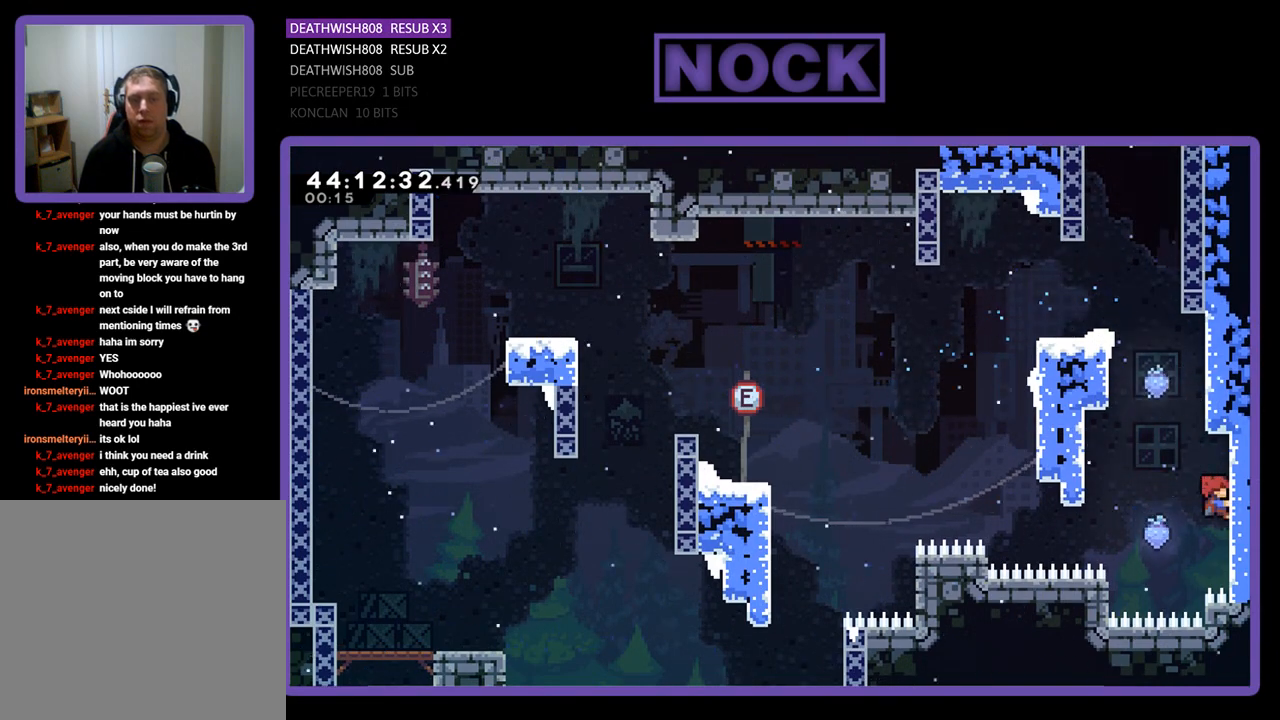
{"buttons": ["R2", "DPAD_LEFT"], "left_stick": "center", "events": [[200, "DPAD_RIGHT", "up"], [300, "DPAD_DOWN", "down"], [300, "DPAD_LEFT", "down"], [433, "DPAD_DOWN", "up"]]}
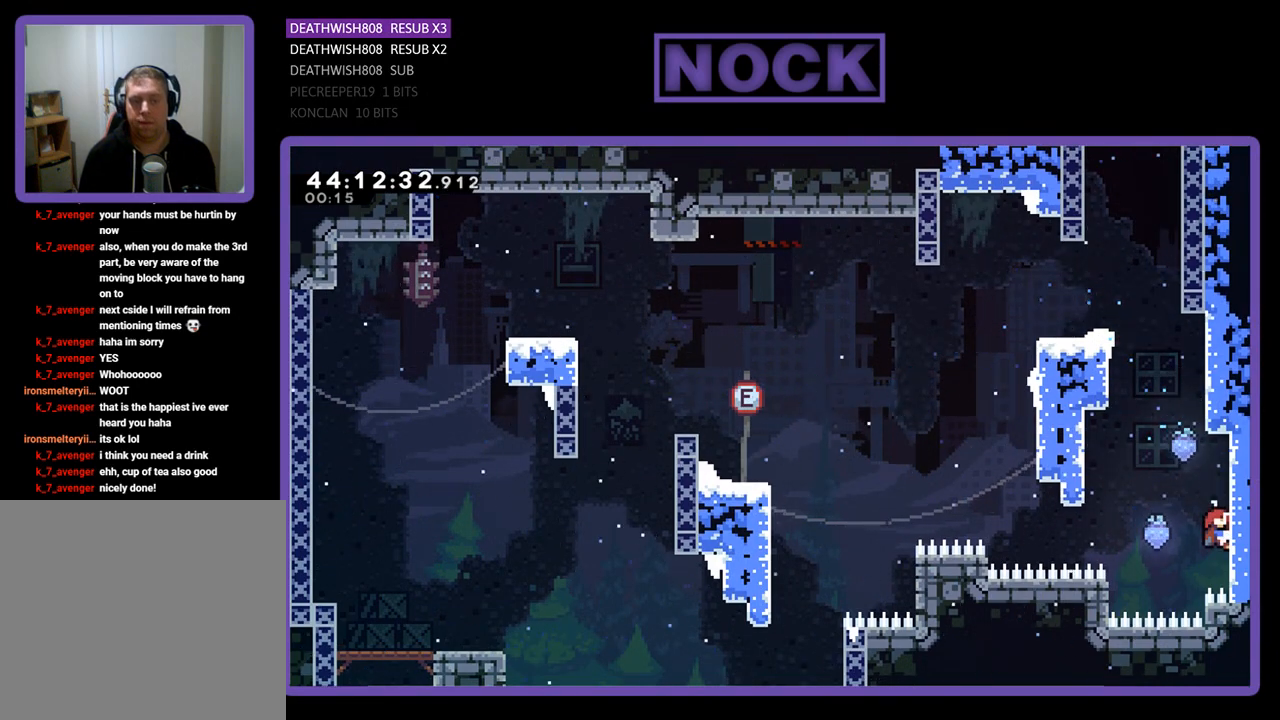
{"buttons": ["CROSS", "R2", "DPAD_UP", "DPAD_LEFT"], "left_stick": "center", "events": [[67, "CROSS", "down"], [100, "DPAD_UP", "down"]]}
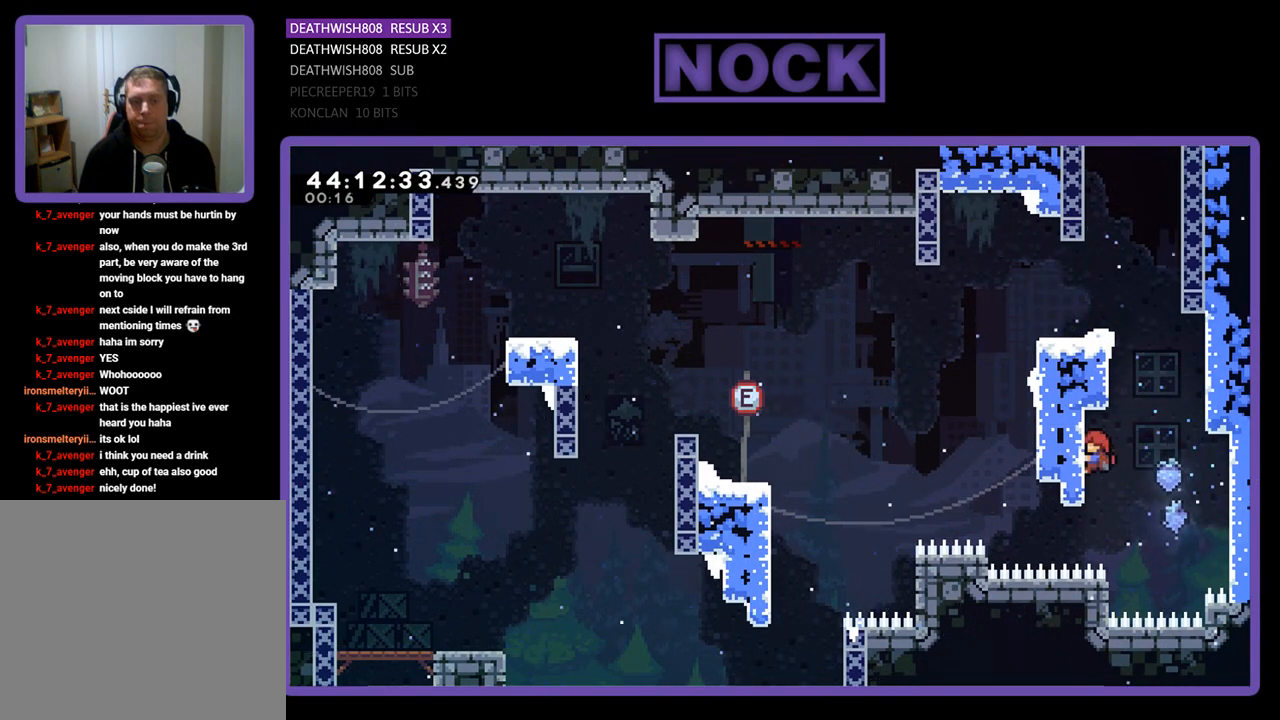
{"buttons": ["CROSS", "R2", "DPAD_UP", "DPAD_RIGHT"], "left_stick": "center", "events": [[33, "DPAD_LEFT", "up"], [100, "DPAD_UP", "up"], [133, "CROSS", "up"], [167, "DPAD_RIGHT", "down"], [267, "CROSS", "down"], [500, "DPAD_UP", "down"]]}
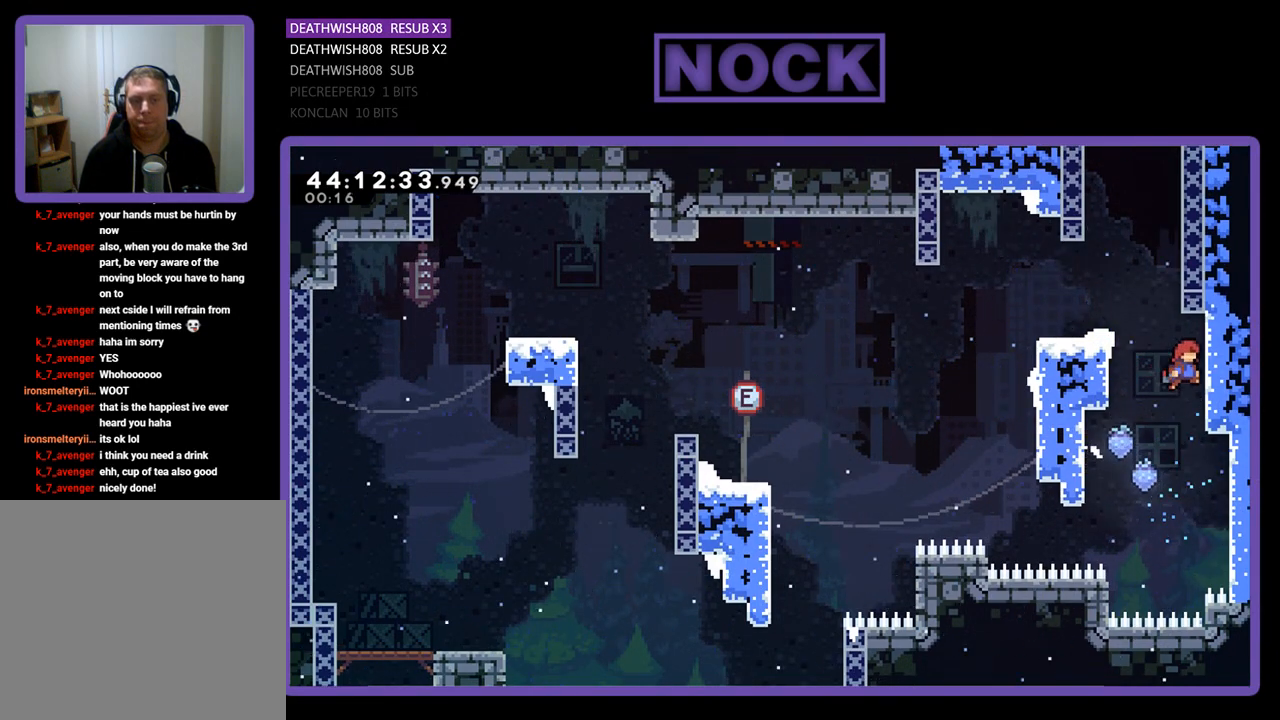
{"buttons": ["R2", "DPAD_UP"], "left_stick": "center", "events": [[100, "CROSS", "up"], [100, "DPAD_RIGHT", "up"], [167, "CROSS", "down"], [167, "DPAD_LEFT", "down"], [167, "DPAD_UP", "up"], [433, "DPAD_UP", "down"], [467, "CROSS", "up"], [467, "DPAD_LEFT", "up"]]}
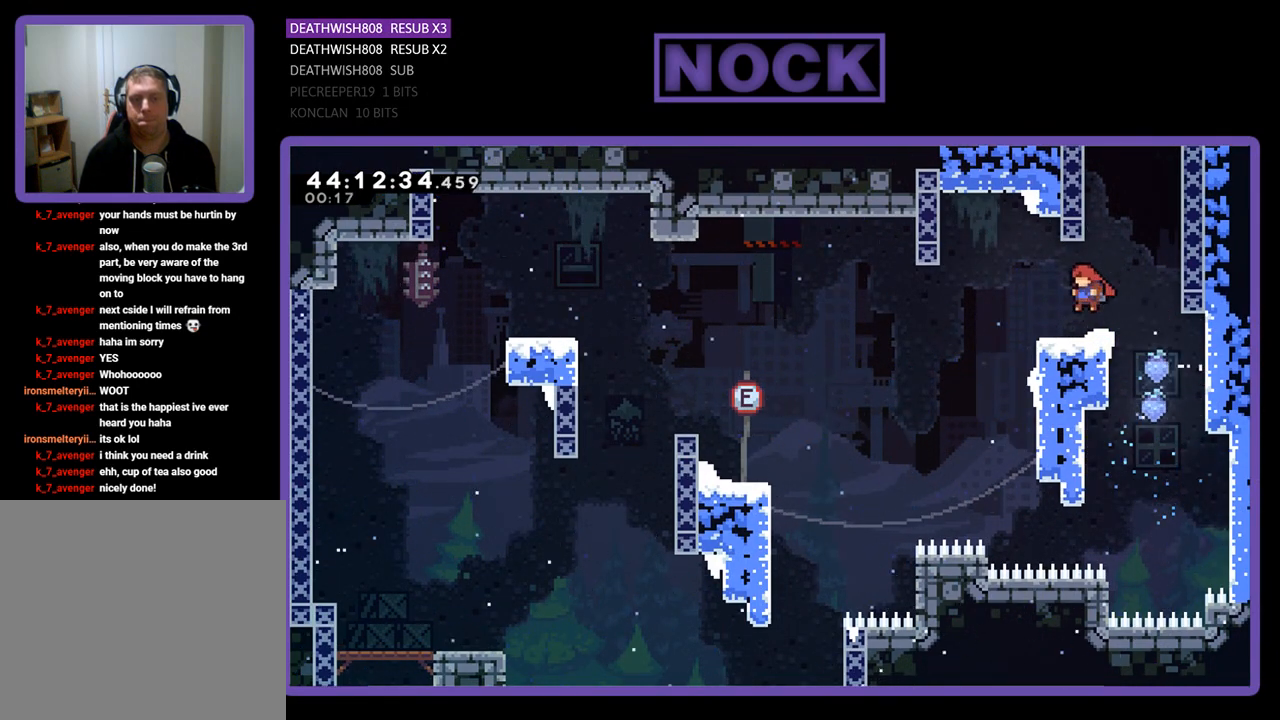
{"buttons": ["CIRCLE", "R2", "DPAD_UP"], "left_stick": "center", "events": [[67, "CROSS", "down"], [67, "DPAD_RIGHT", "down"], [300, "DPAD_RIGHT", "up"], [333, "CROSS", "up"], [467, "CIRCLE", "down"]]}
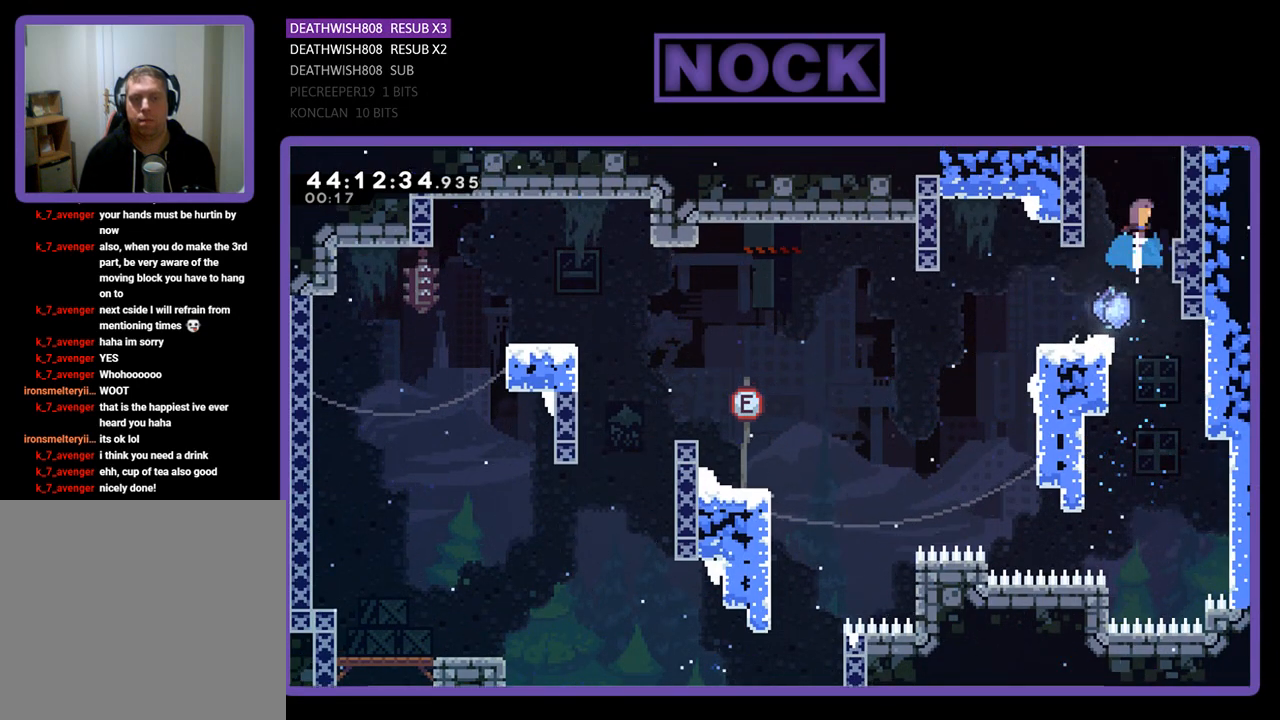
{"buttons": ["R2"], "left_stick": "center", "events": [[200, "CIRCLE", "up"], [400, "DPAD_UP", "up"]]}
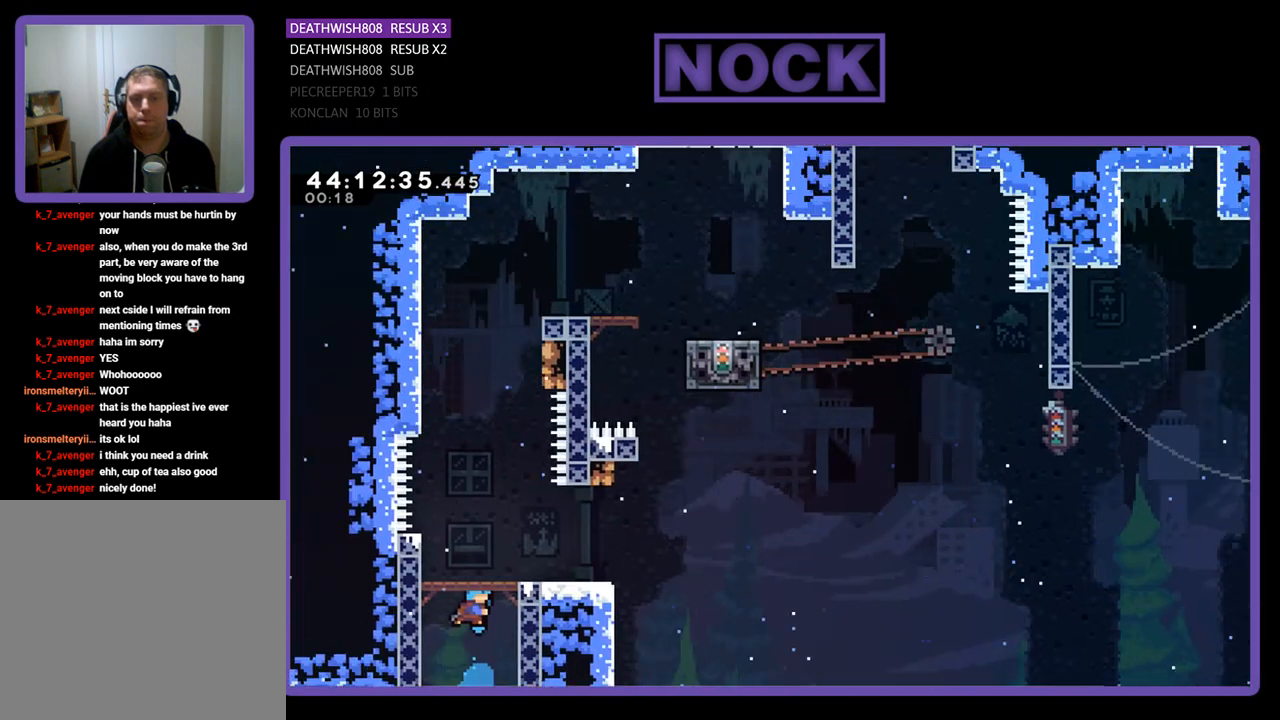
{"buttons": ["R2"], "left_stick": "center", "events": [[167, "DPAD_RIGHT", "down"], [167, "DPAD_UP", "down"], [267, "DPAD_RIGHT", "up"], [267, "DPAD_UP", "up"]]}
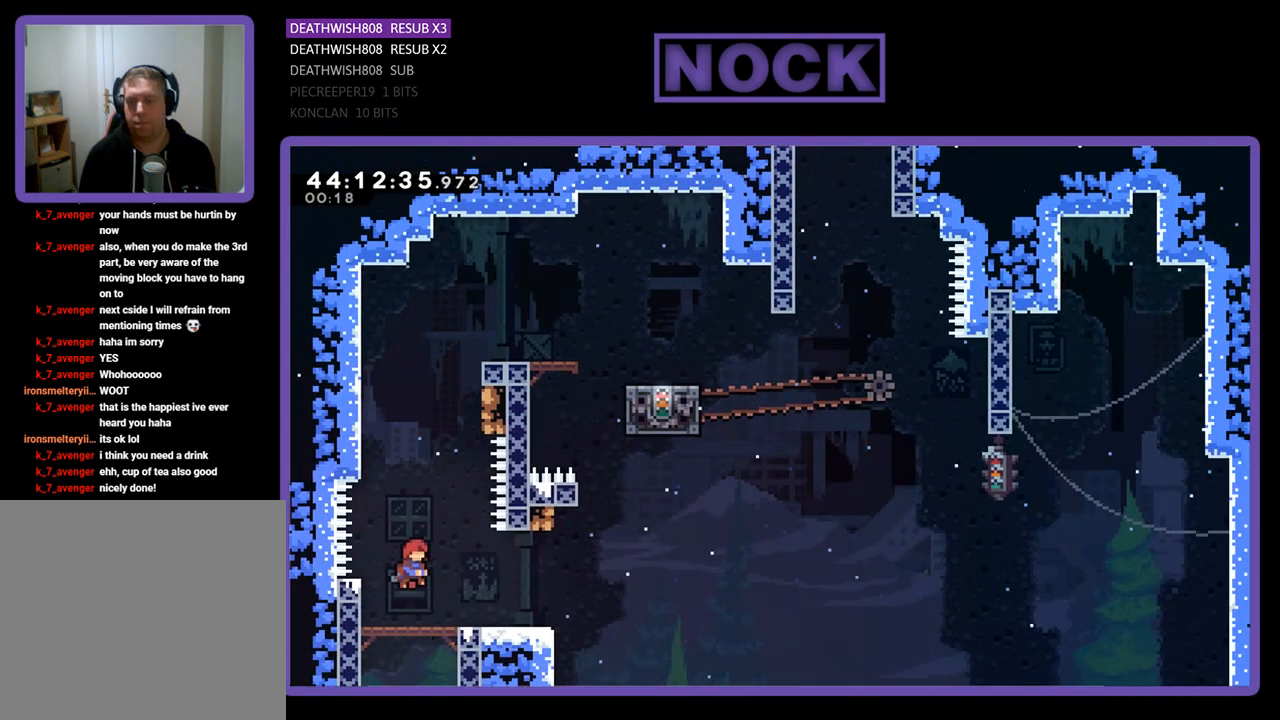
{"buttons": ["CROSS", "R2", "DPAD_UP"], "left_stick": "center", "events": [[433, "CROSS", "down"], [433, "DPAD_UP", "down"]]}
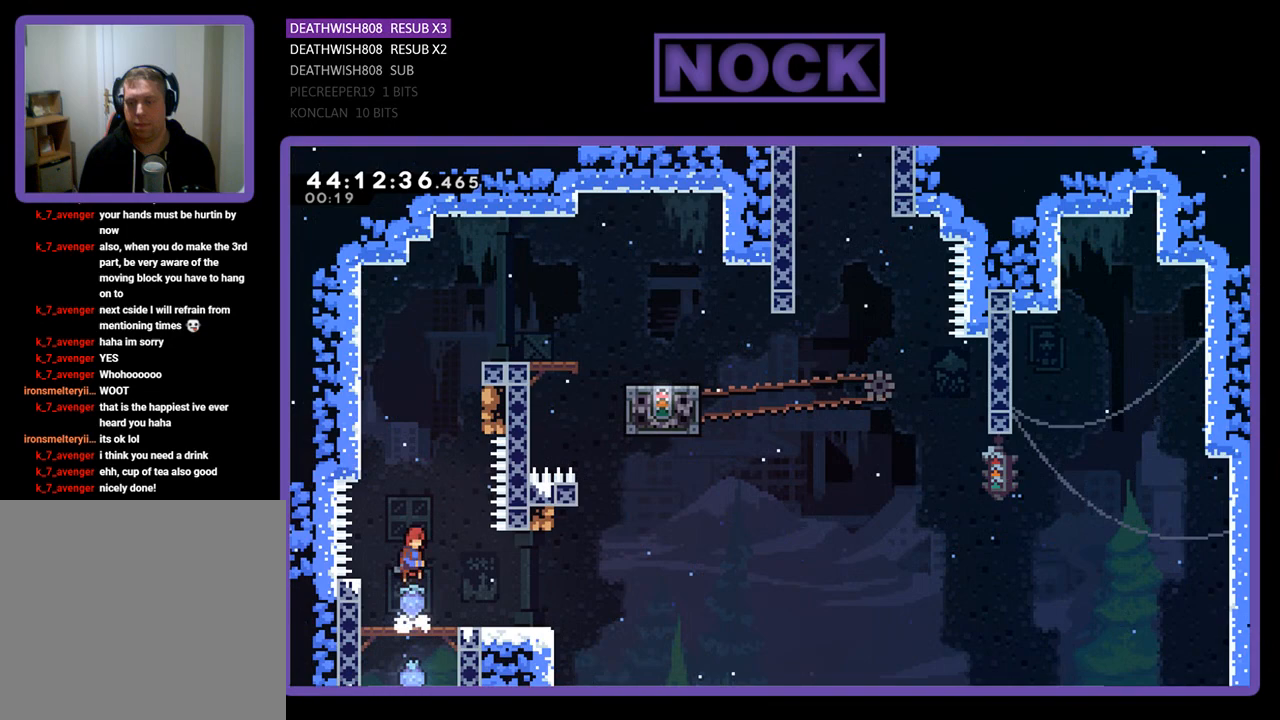
{"buttons": ["CIRCLE", "R2", "DPAD_UP", "DPAD_RIGHT"], "left_stick": "center", "events": [[100, "CROSS", "up"], [200, "CIRCLE", "down"], [500, "DPAD_RIGHT", "down"]]}
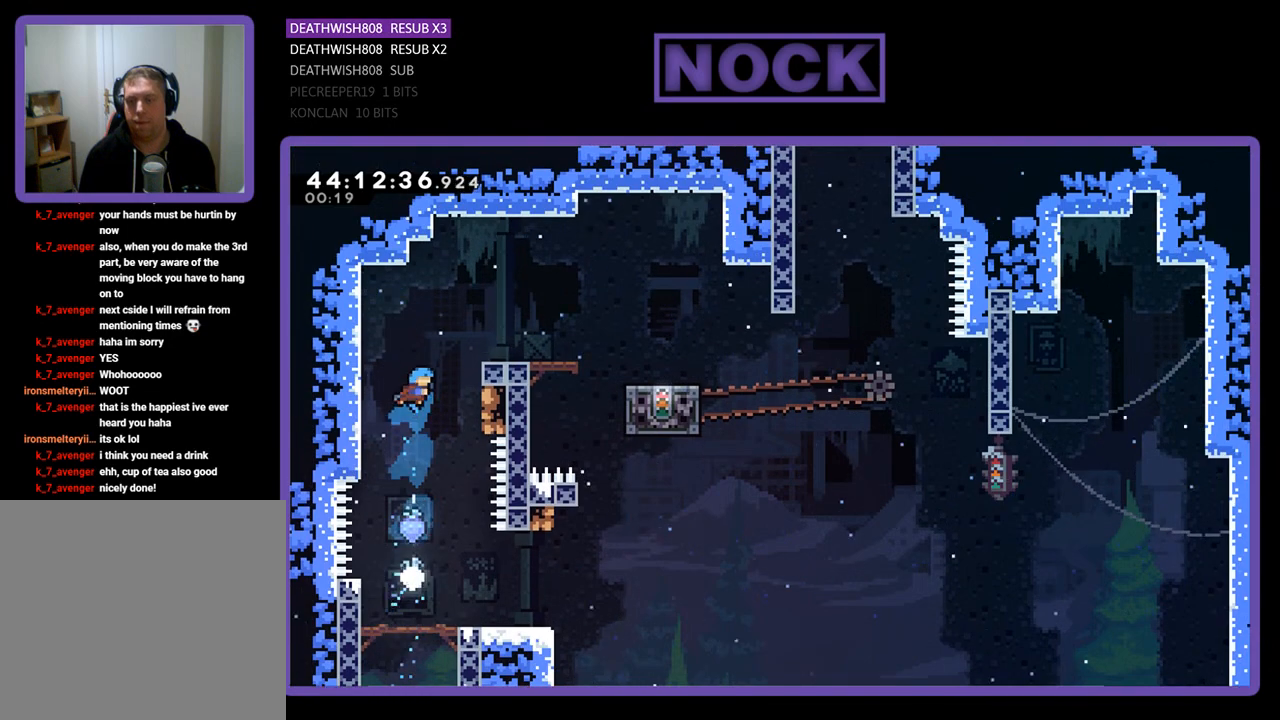
{"buttons": ["CROSS", "R2", "DPAD_UP", "DPAD_RIGHT"], "left_stick": "center", "events": [[133, "CIRCLE", "up"], [433, "CROSS", "down"]]}
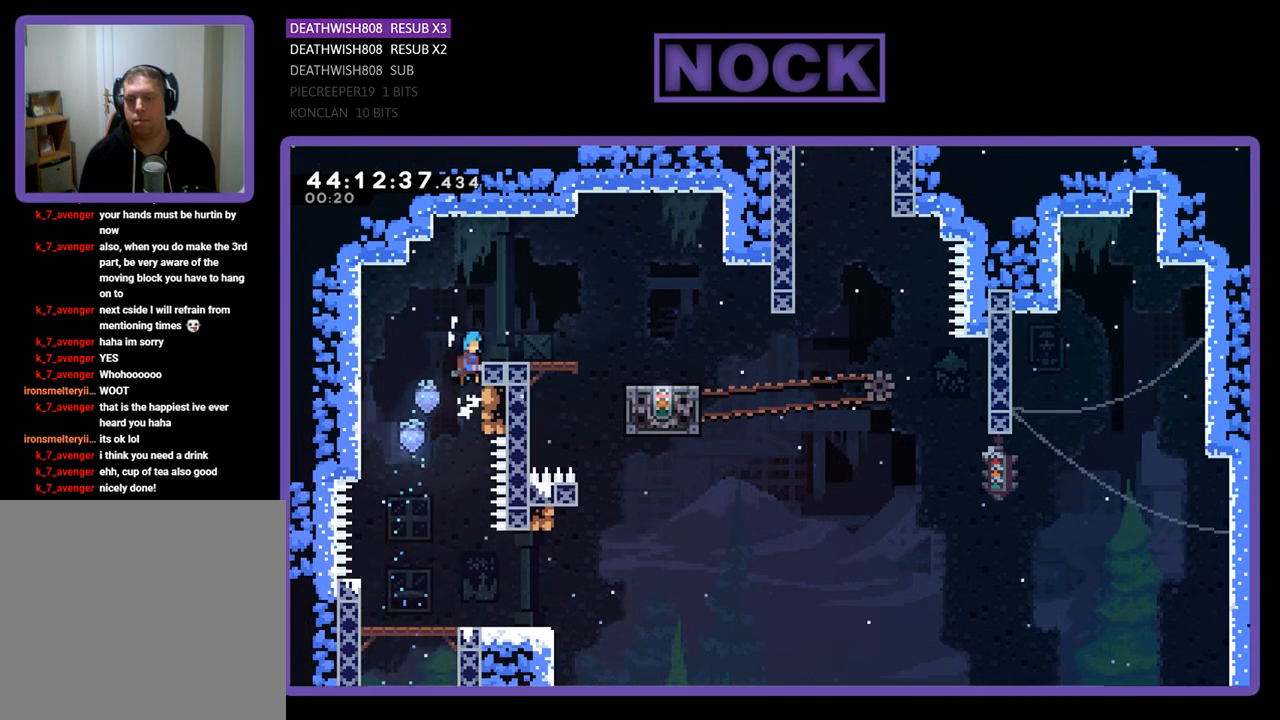
{"buttons": ["CROSS", "R2", "DPAD_RIGHT"], "left_stick": "center", "events": [[200, "DPAD_UP", "up"], [233, "CROSS", "up"], [233, "DPAD_RIGHT", "up"], [333, "DPAD_RIGHT", "down"], [400, "CROSS", "down"]]}
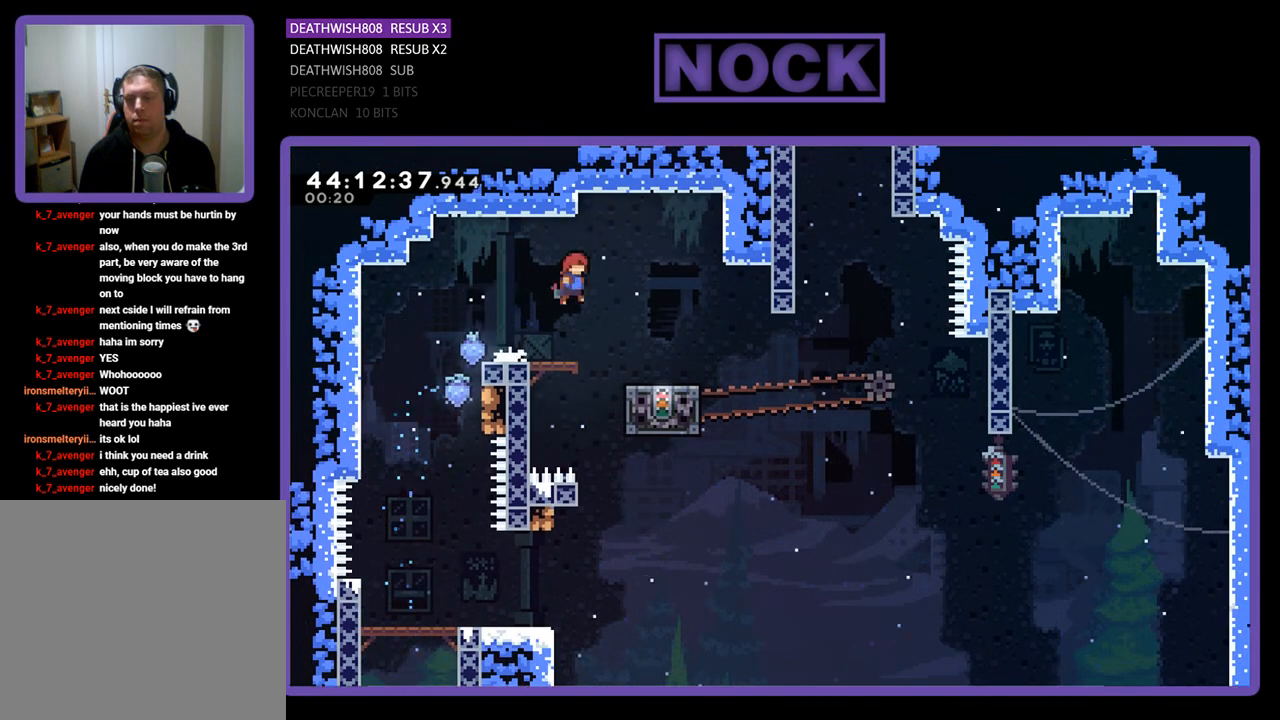
{"buttons": ["R2"], "left_stick": "center", "events": [[100, "CROSS", "up"], [300, "DPAD_RIGHT", "up"], [433, "DPAD_RIGHT", "down"], [500, "DPAD_RIGHT", "up"]]}
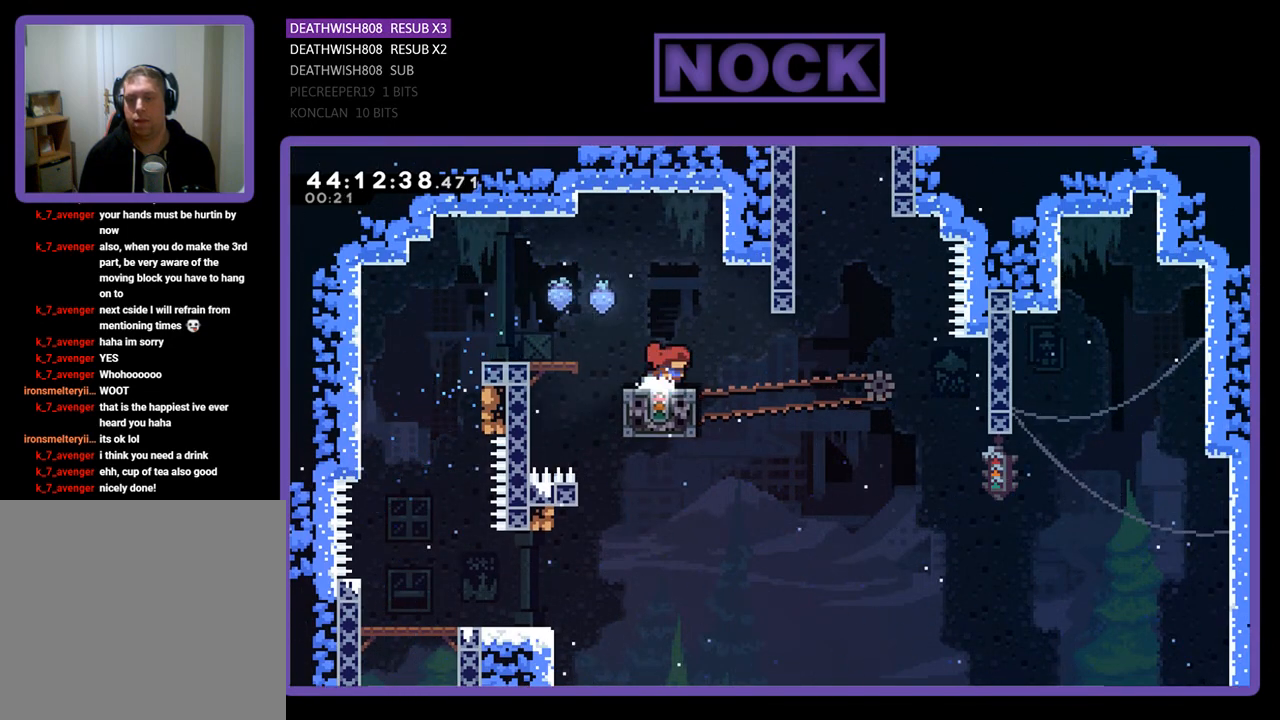
{"buttons": ["R2"], "left_stick": "center", "events": []}
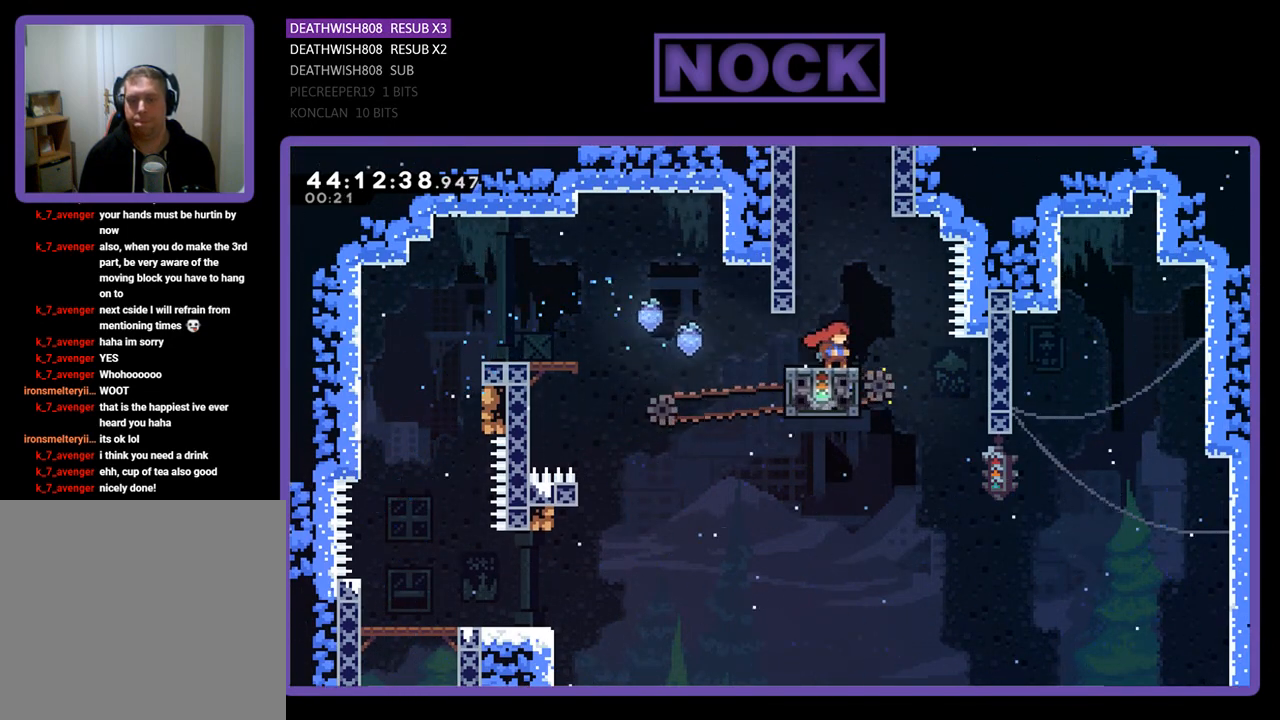
{"buttons": ["CROSS", "R2", "DPAD_UP", "DPAD_LEFT"], "left_stick": "center", "events": [[267, "DPAD_UP", "down"], [367, "DPAD_LEFT", "down"], [467, "CROSS", "down"]]}
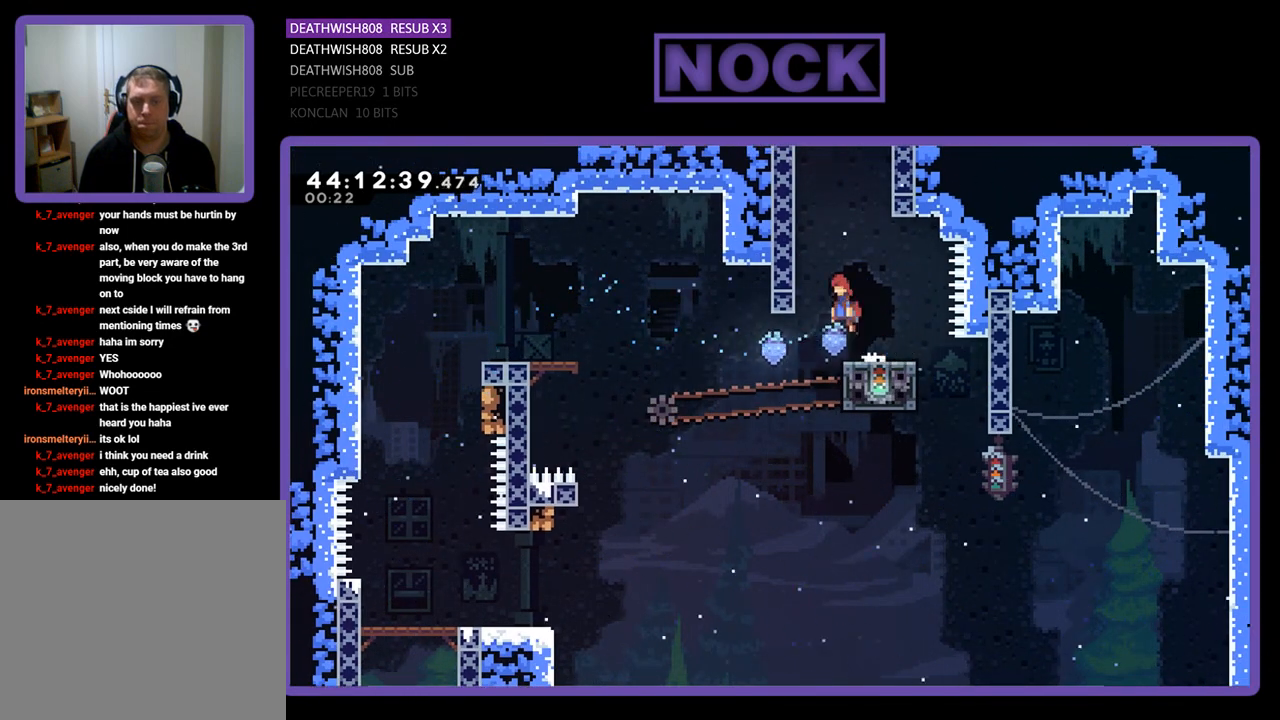
{"buttons": ["CROSS", "R2", "DPAD_UP"], "left_stick": "center", "events": [[267, "CROSS", "up"], [333, "DPAD_LEFT", "up"], [400, "CROSS", "down"]]}
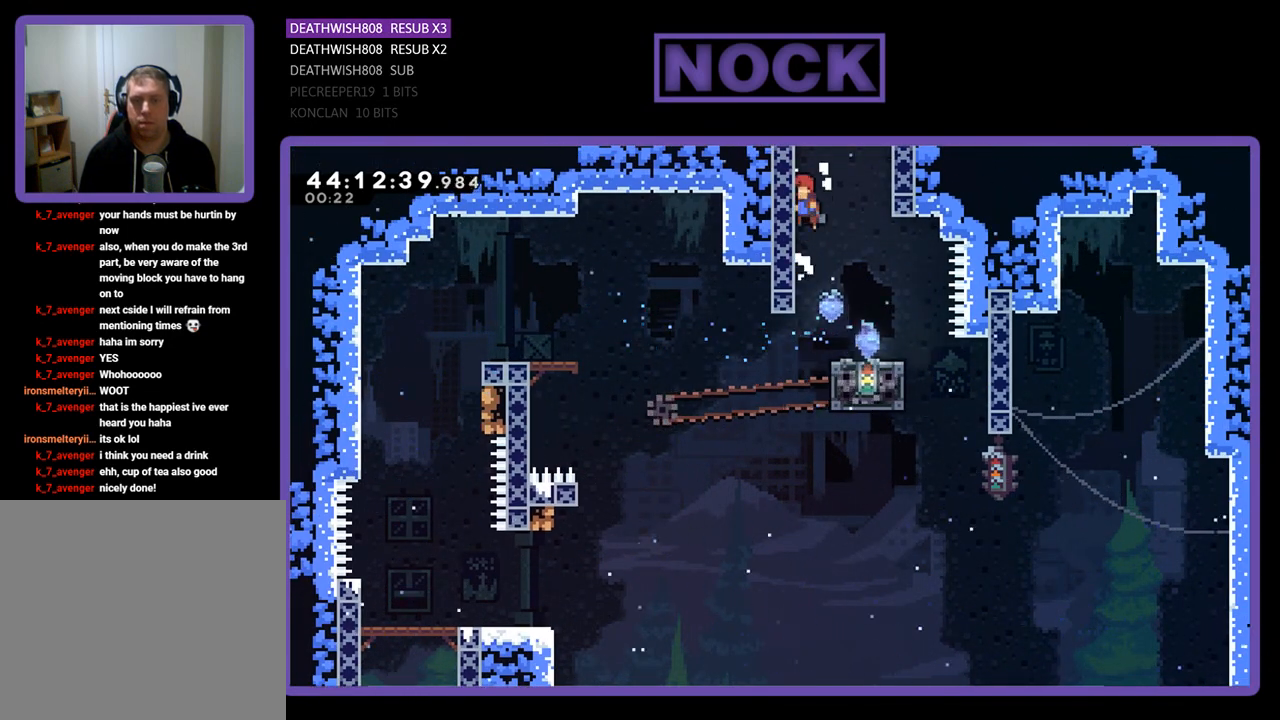
{"buttons": ["CROSS", "R2", "DPAD_UP"], "left_stick": "center", "events": [[33, "CROSS", "up"], [133, "CROSS", "down"], [233, "CROSS", "up"], [333, "CROSS", "down"]]}
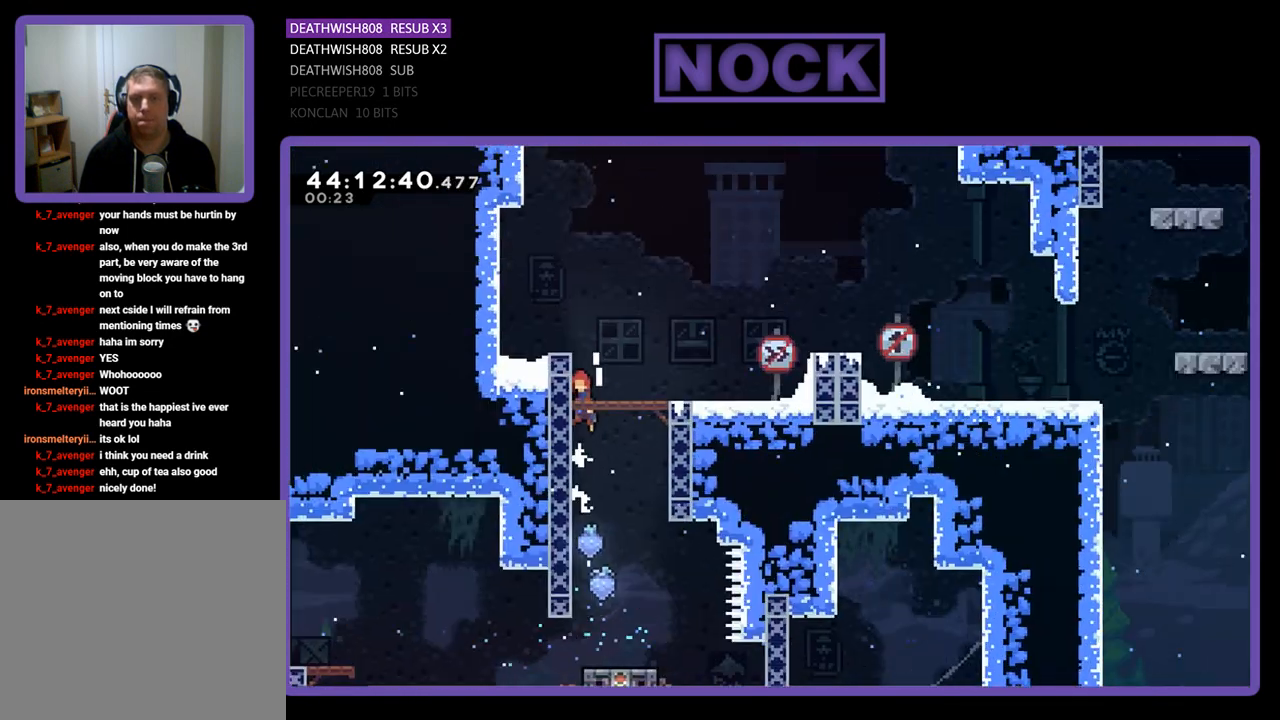
{"buttons": ["R2", "DPAD_UP", "DPAD_RIGHT"], "left_stick": "center", "events": [[33, "CROSS", "up"], [400, "DPAD_RIGHT", "down"]]}
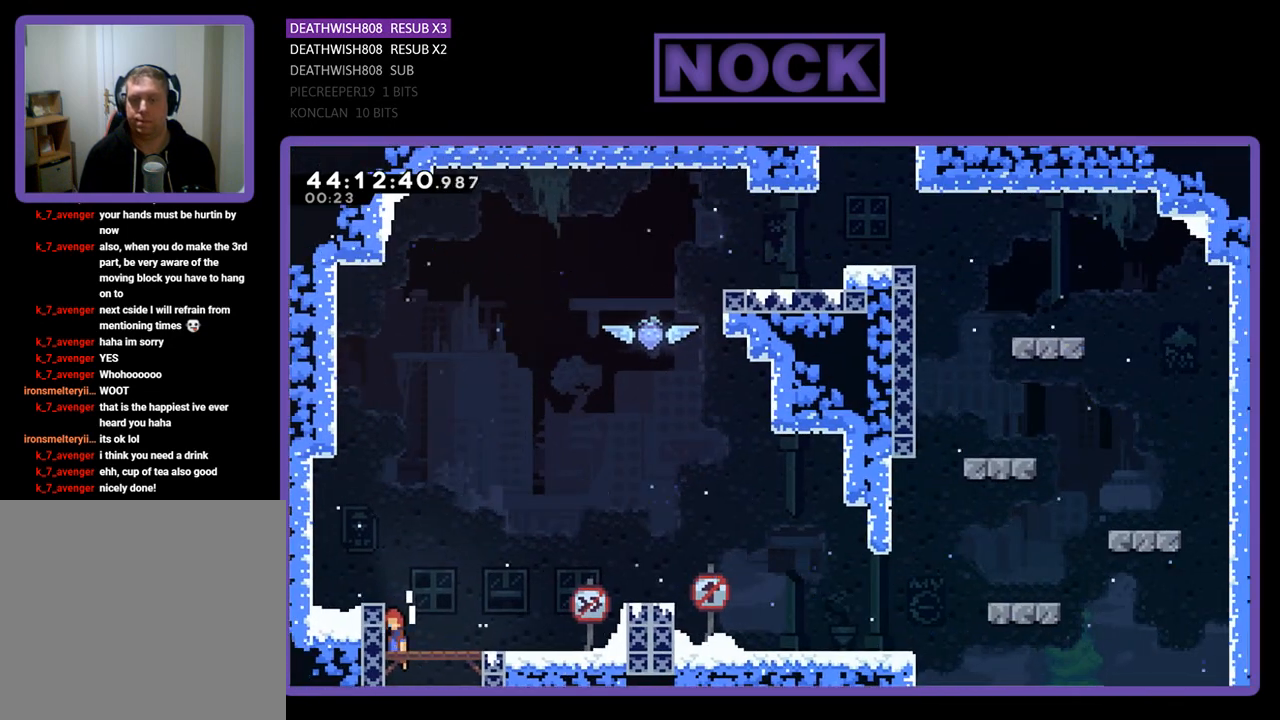
{"buttons": ["R2", "DPAD_RIGHT"], "left_stick": "center", "events": [[133, "DPAD_UP", "up"], [267, "DPAD_RIGHT", "up"], [433, "DPAD_RIGHT", "down"]]}
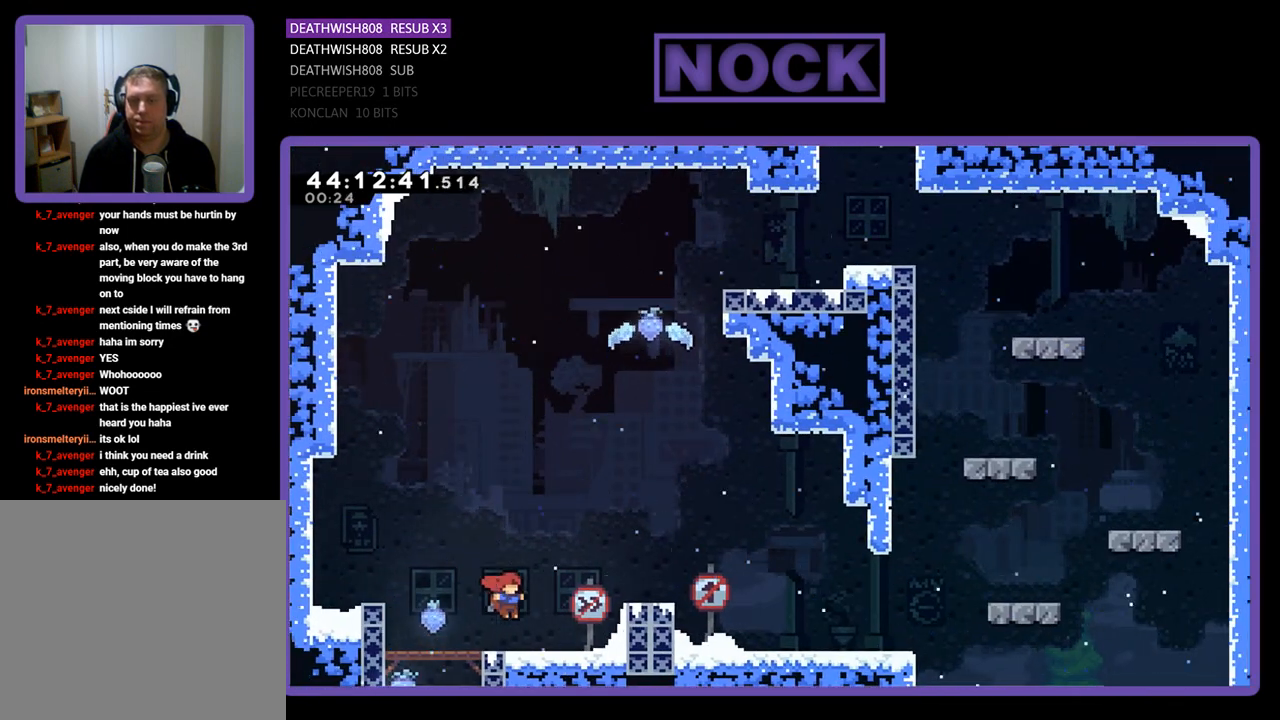
{"buttons": ["R2"], "left_stick": "center", "events": [[167, "CROSS", "down"], [400, "DPAD_RIGHT", "up"], [467, "CROSS", "up"]]}
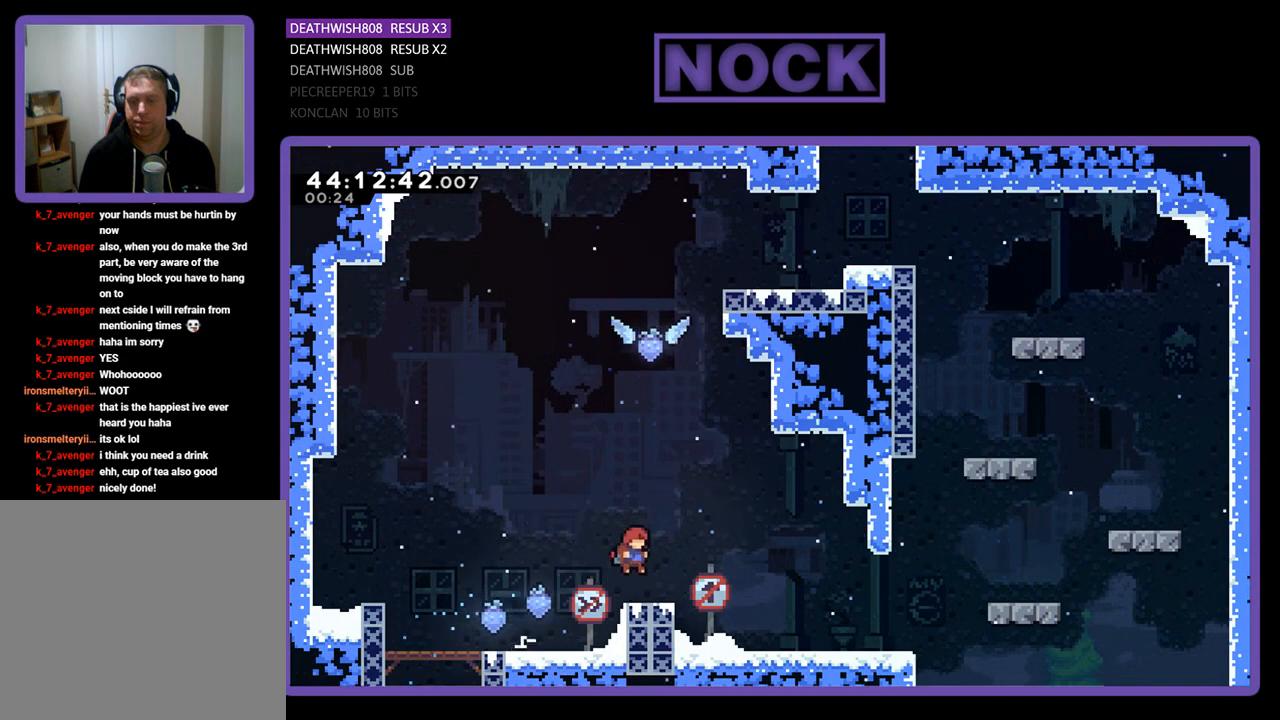
{"buttons": ["R2", "DPAD_UP"], "left_stick": "center", "events": [[67, "DPAD_RIGHT", "down"], [200, "CROSS", "down"], [467, "CROSS", "up"], [467, "DPAD_UP", "down"], [500, "DPAD_RIGHT", "up"]]}